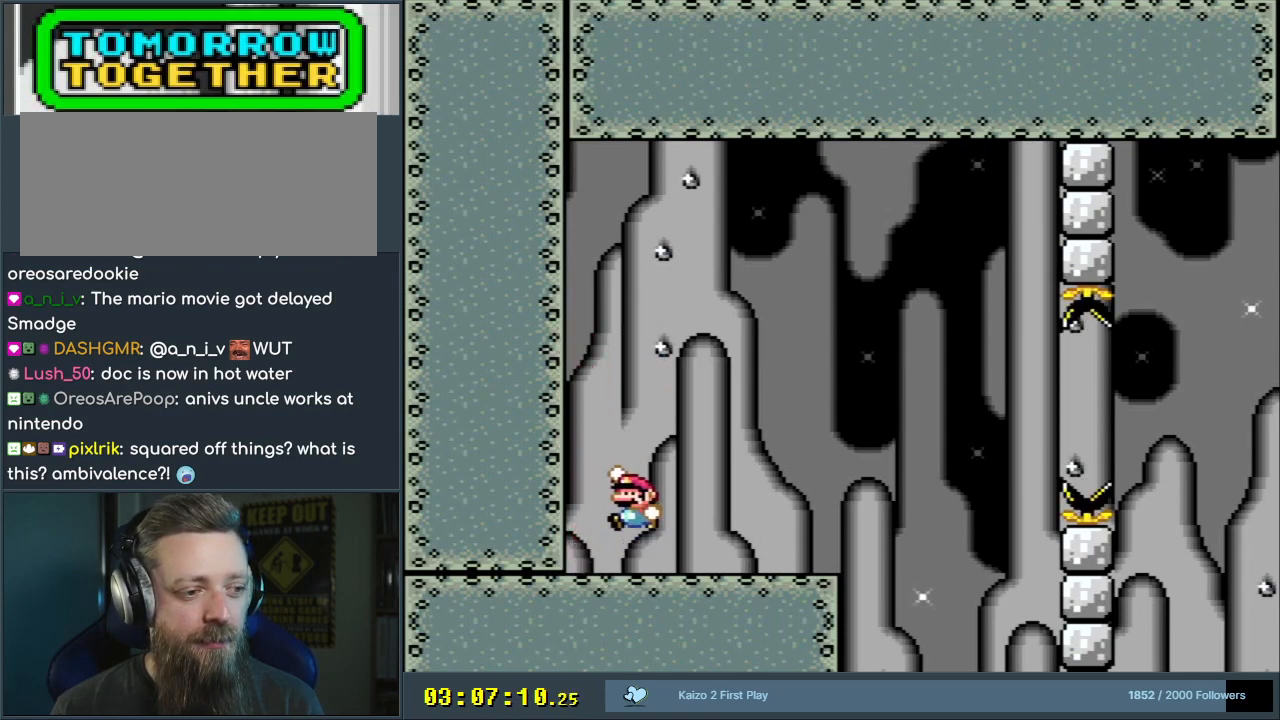
Gameplay with a controller (Nintendo layout); each line is a JSON object with the inputs held at the frame after it. "events" lists button and stick changes between this image and that frame as [ms after this image, input, new state], when the widget could be followed in between. Not read: L3 R3.
{"buttons": ["Y", "DPAD_LEFT"], "events": [[150, "B", "up"]]}
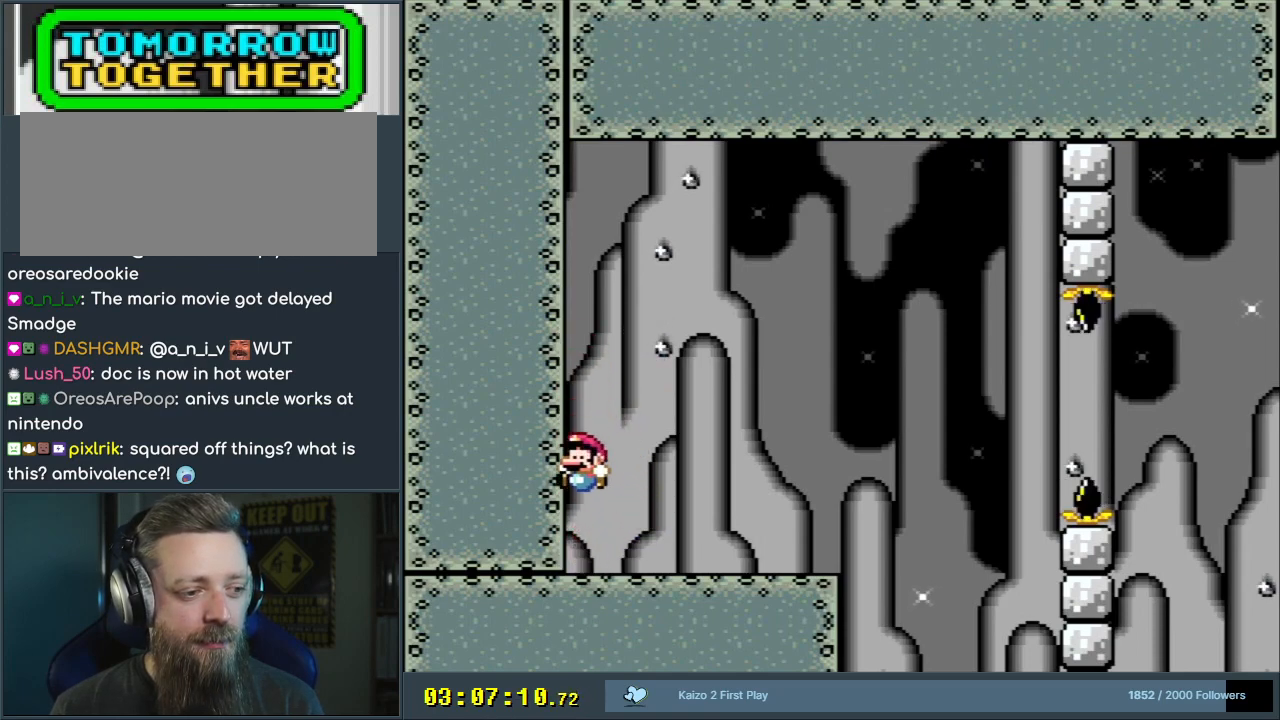
{"buttons": ["Y", "DPAD_LEFT"], "events": [[50, "DPAD_LEFT", "up"], [167, "DPAD_RIGHT", "down"], [333, "DPAD_RIGHT", "up"], [467, "DPAD_LEFT", "down"]]}
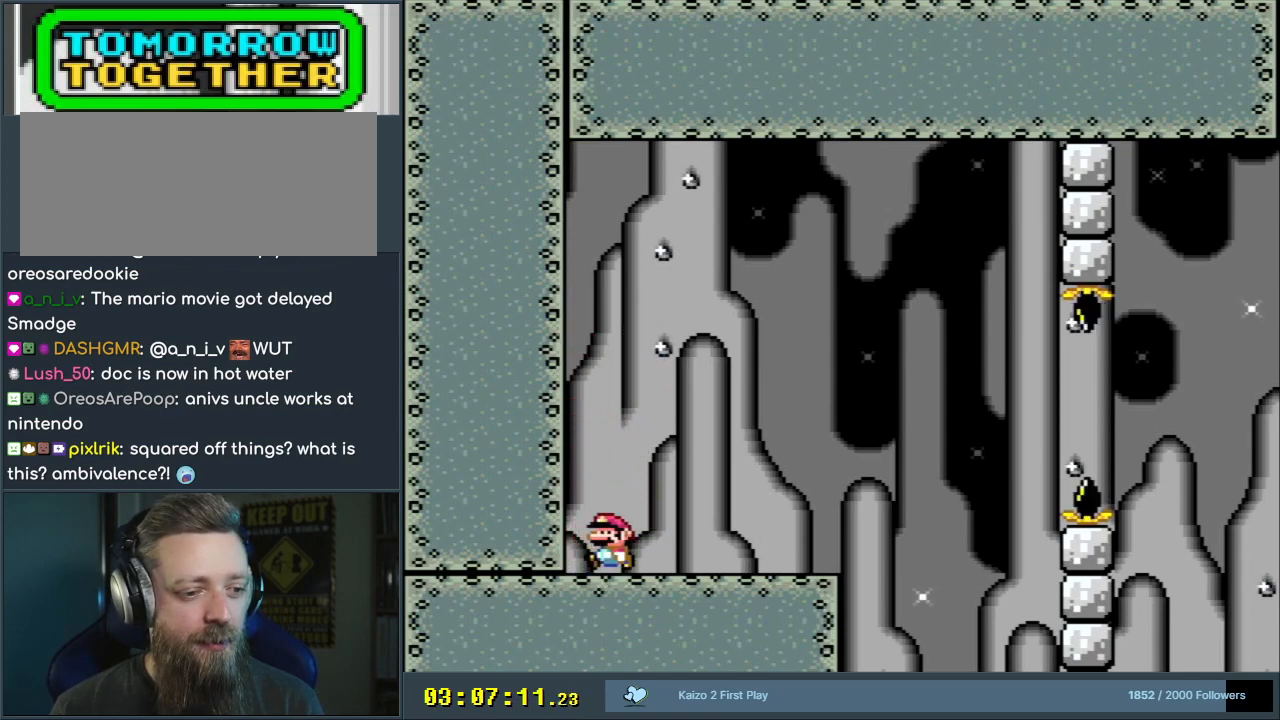
{"buttons": ["B", "Y", "DPAD_LEFT"], "events": [[33, "DPAD_LEFT", "up"], [317, "B", "down"], [417, "DPAD_LEFT", "down"]]}
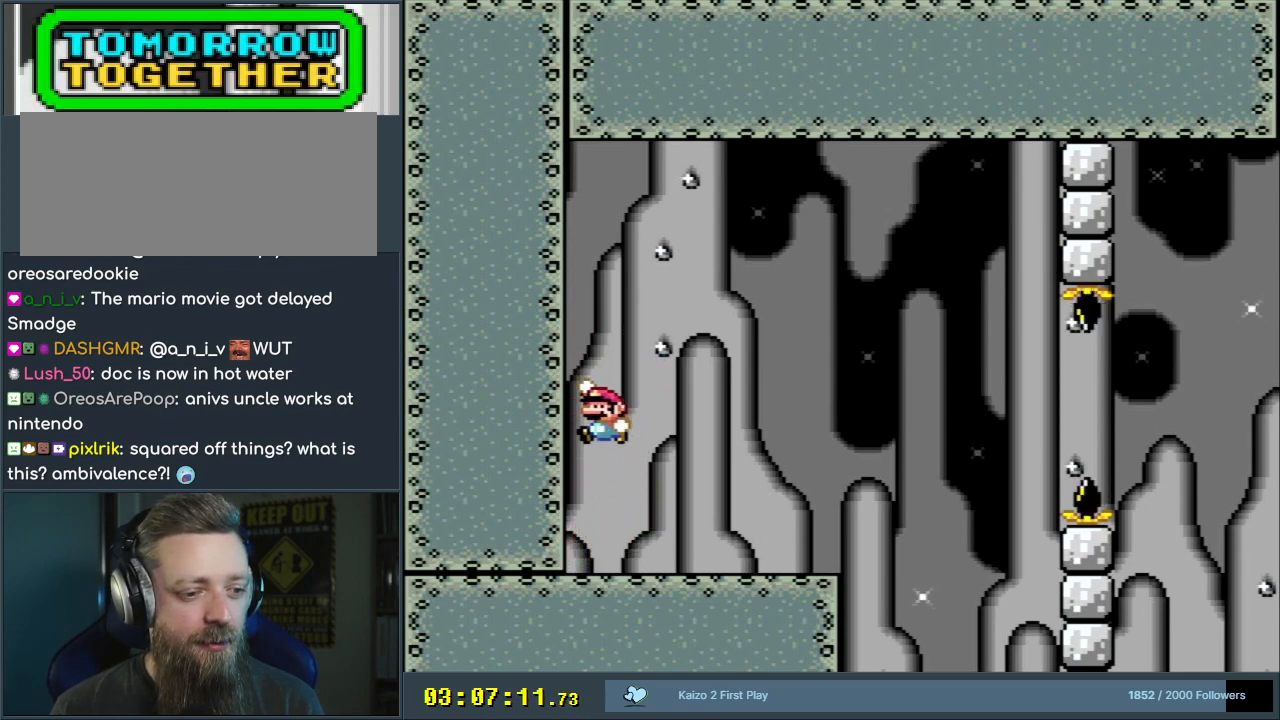
{"buttons": ["Y"], "events": [[450, "DPAD_LEFT", "up"], [483, "B", "up"]]}
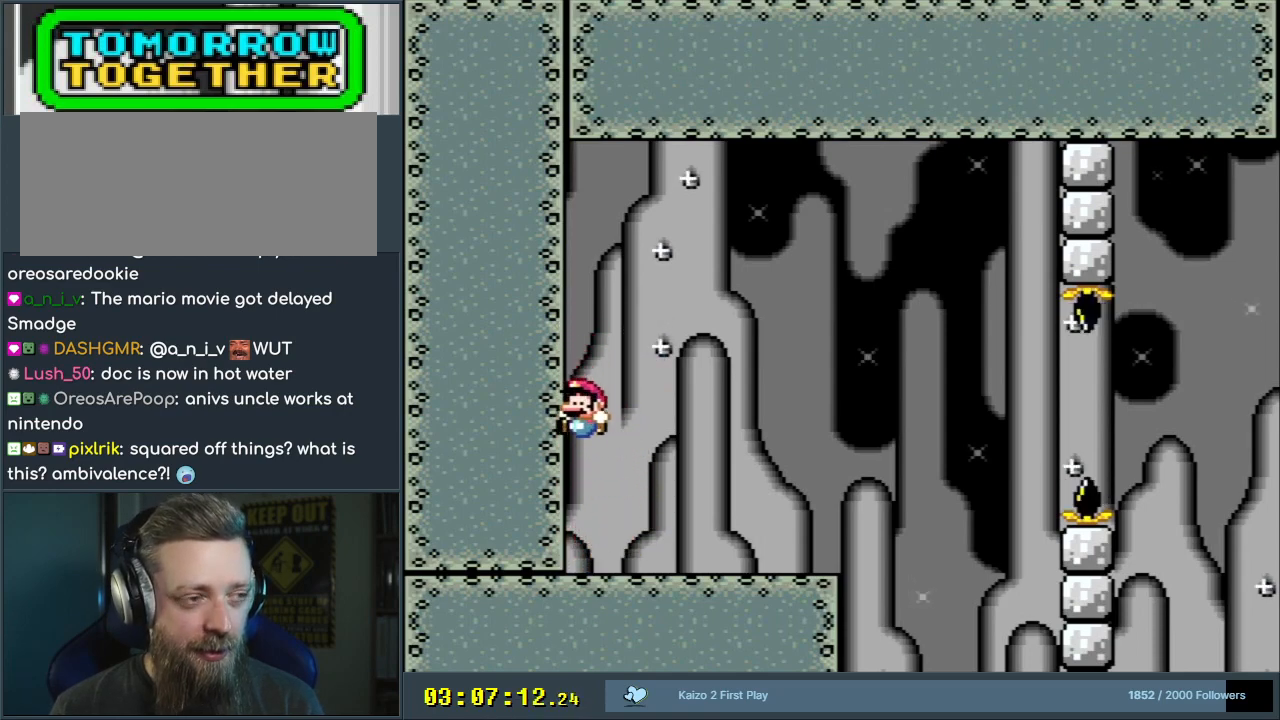
{"buttons": ["Y"], "events": [[200, "DPAD_RIGHT", "down"], [400, "DPAD_RIGHT", "up"]]}
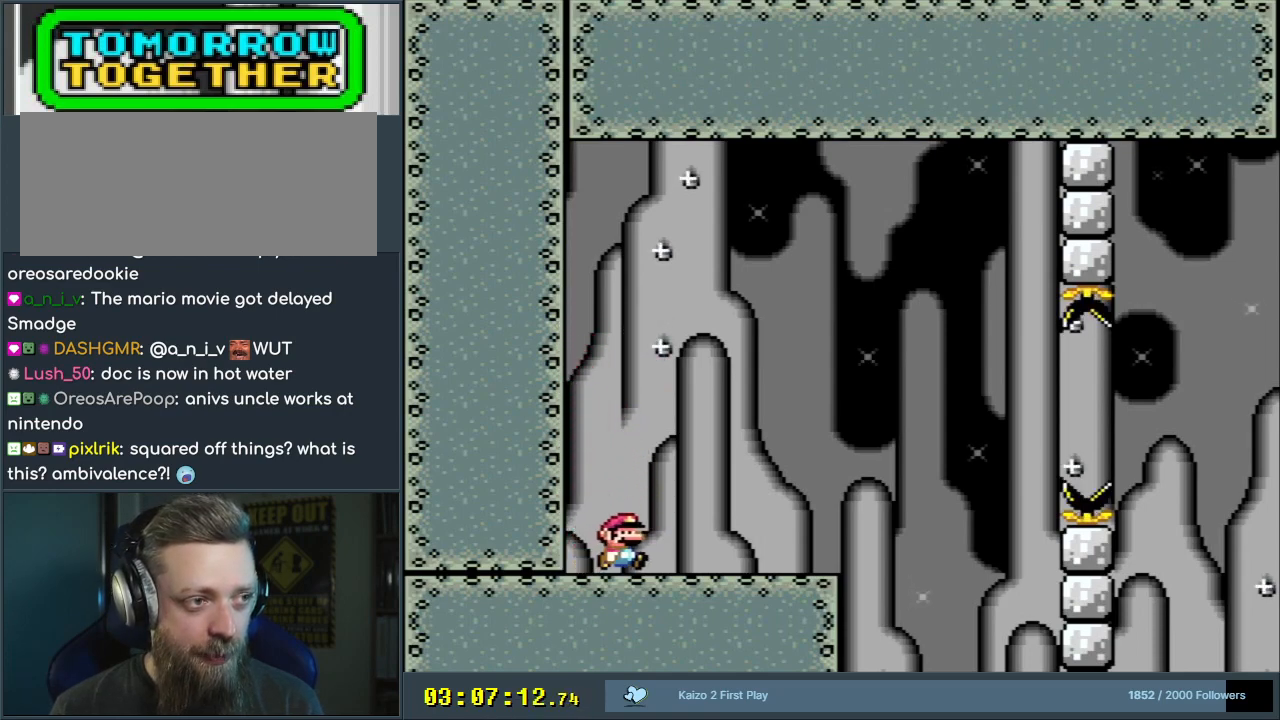
{"buttons": ["Y"], "events": []}
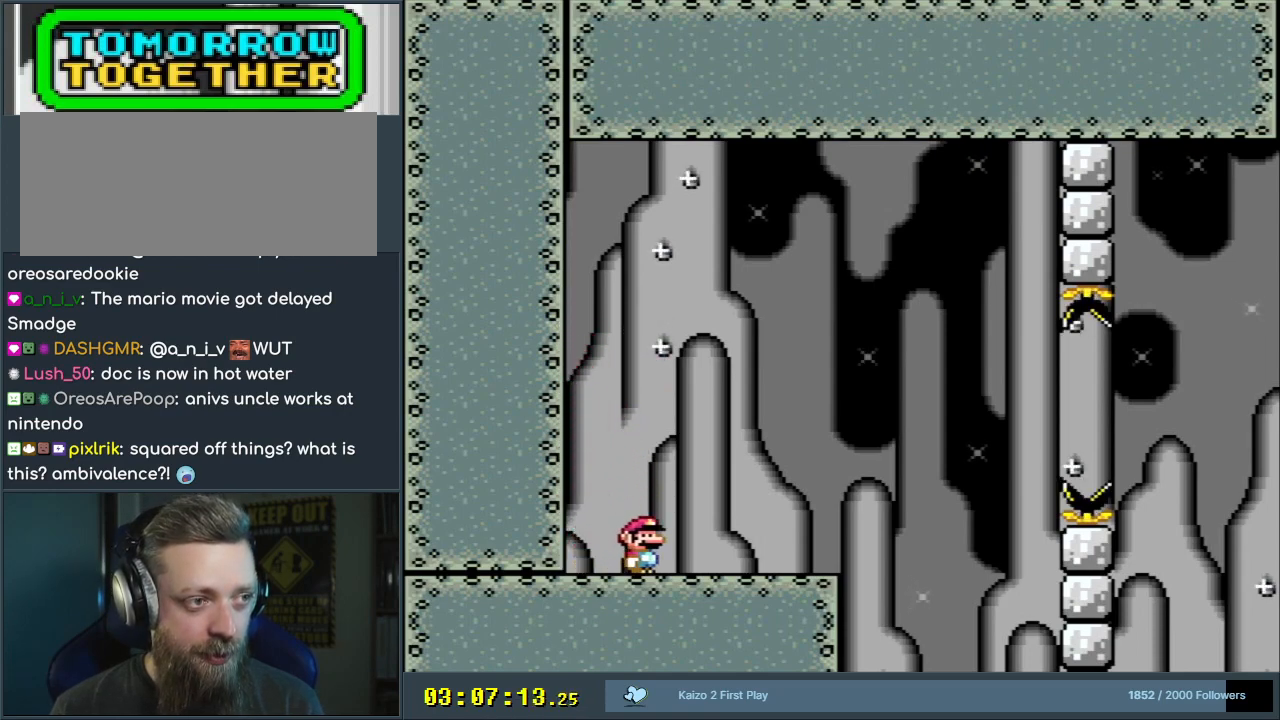
{"buttons": ["Y", "DPAD_LEFT"], "events": [[117, "DPAD_LEFT", "down"], [150, "B", "down"], [417, "B", "up"]]}
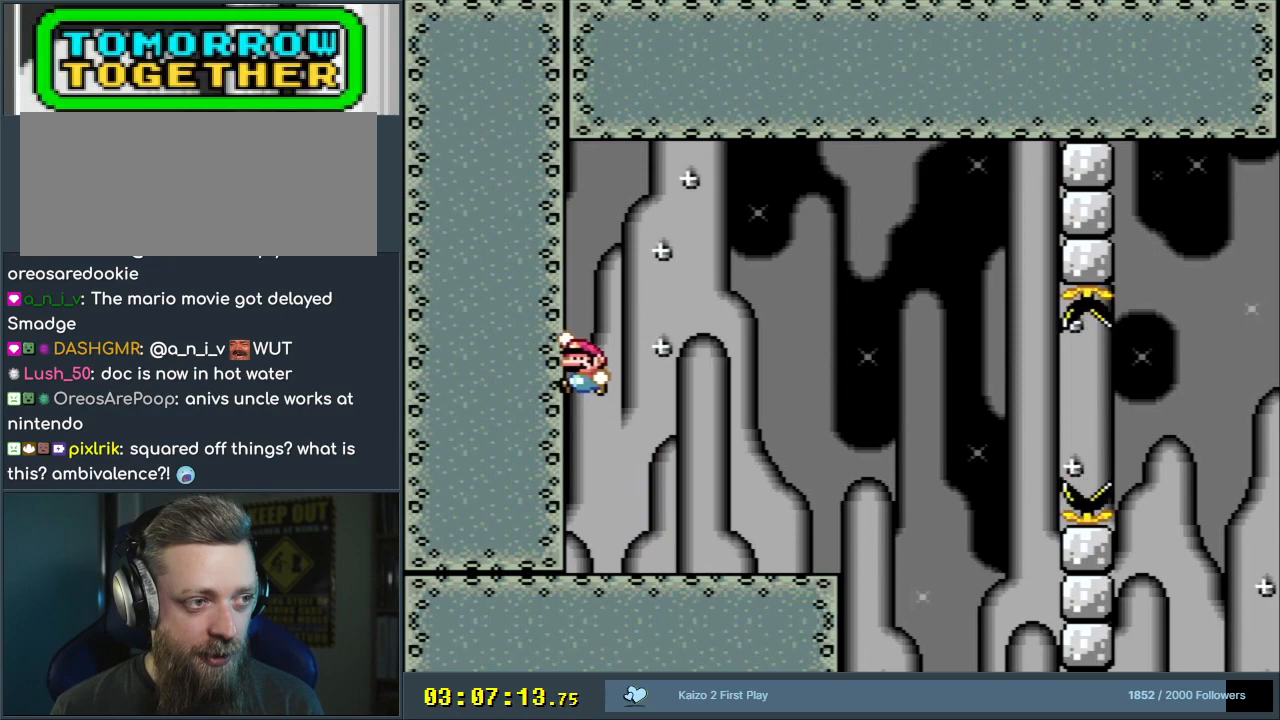
{"buttons": ["Y", "DPAD_RIGHT"], "events": [[200, "DPAD_LEFT", "up"], [283, "DPAD_RIGHT", "down"]]}
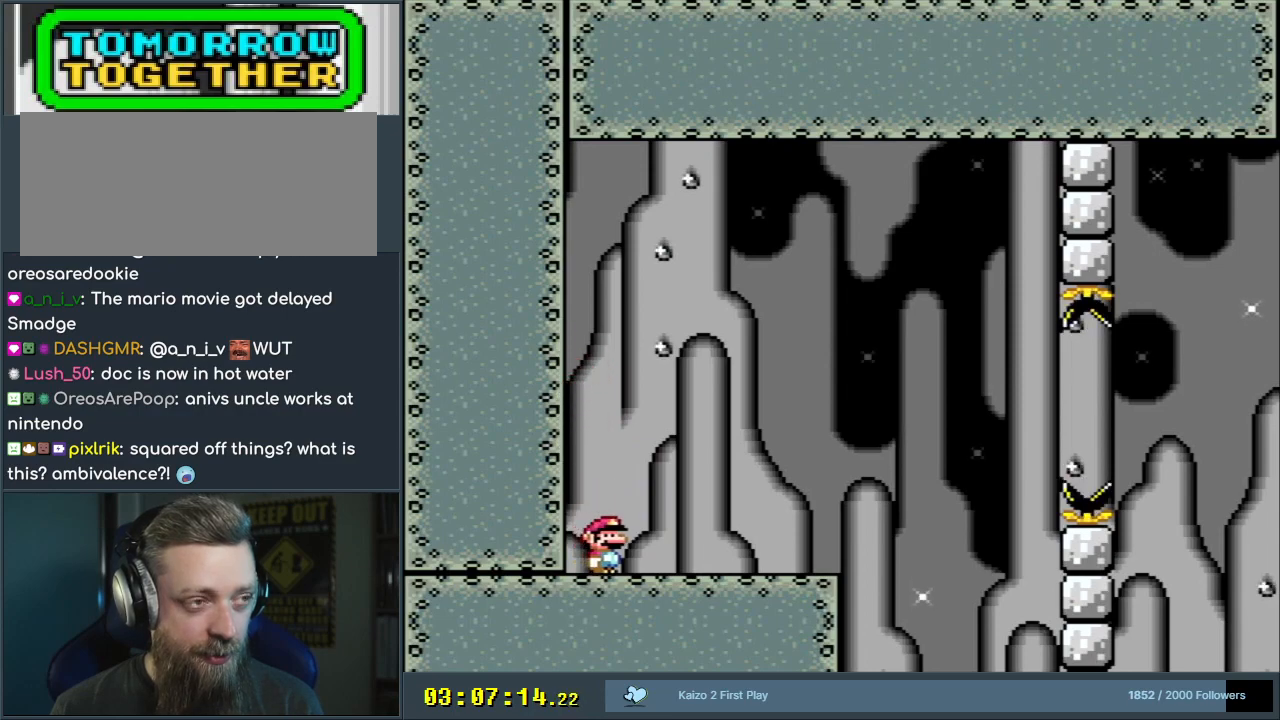
{"buttons": ["B", "Y", "DPAD_LEFT"], "events": [[17, "DPAD_RIGHT", "up"], [167, "DPAD_LEFT", "down"], [250, "DPAD_LEFT", "up"], [500, "B", "down"], [500, "DPAD_LEFT", "down"]]}
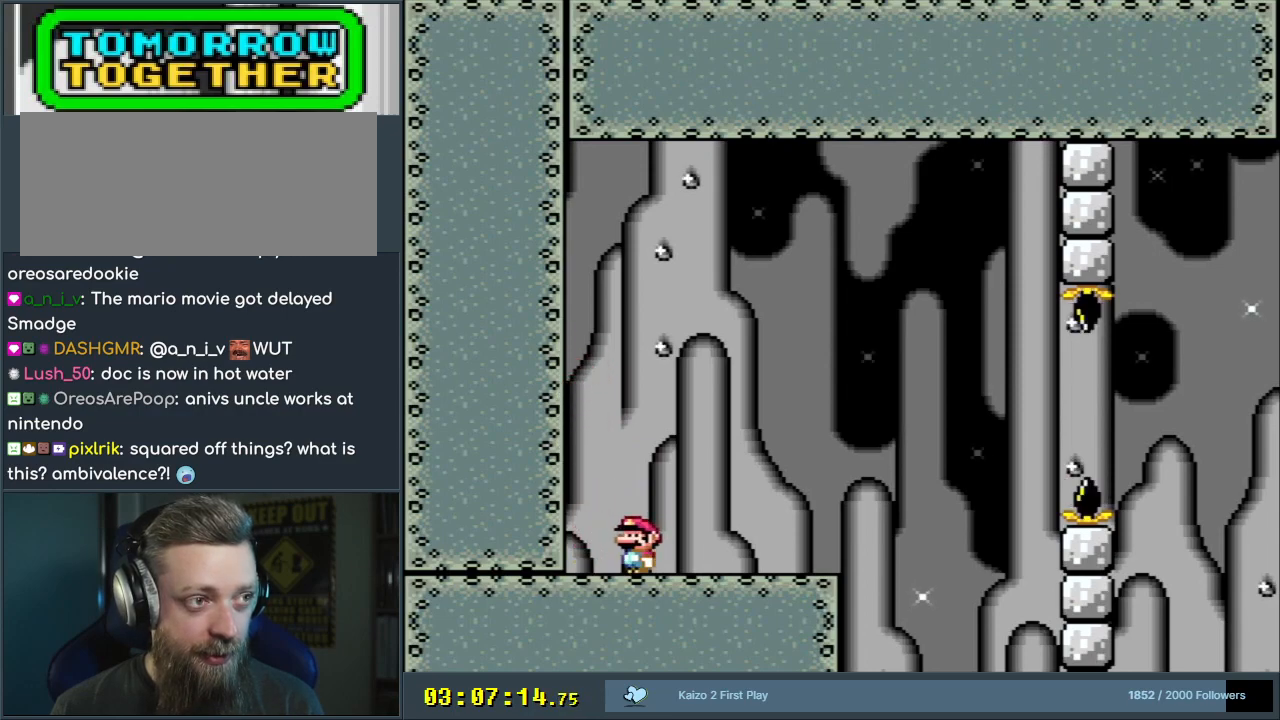
{"buttons": ["Y", "DPAD_LEFT"], "events": [[300, "B", "up"]]}
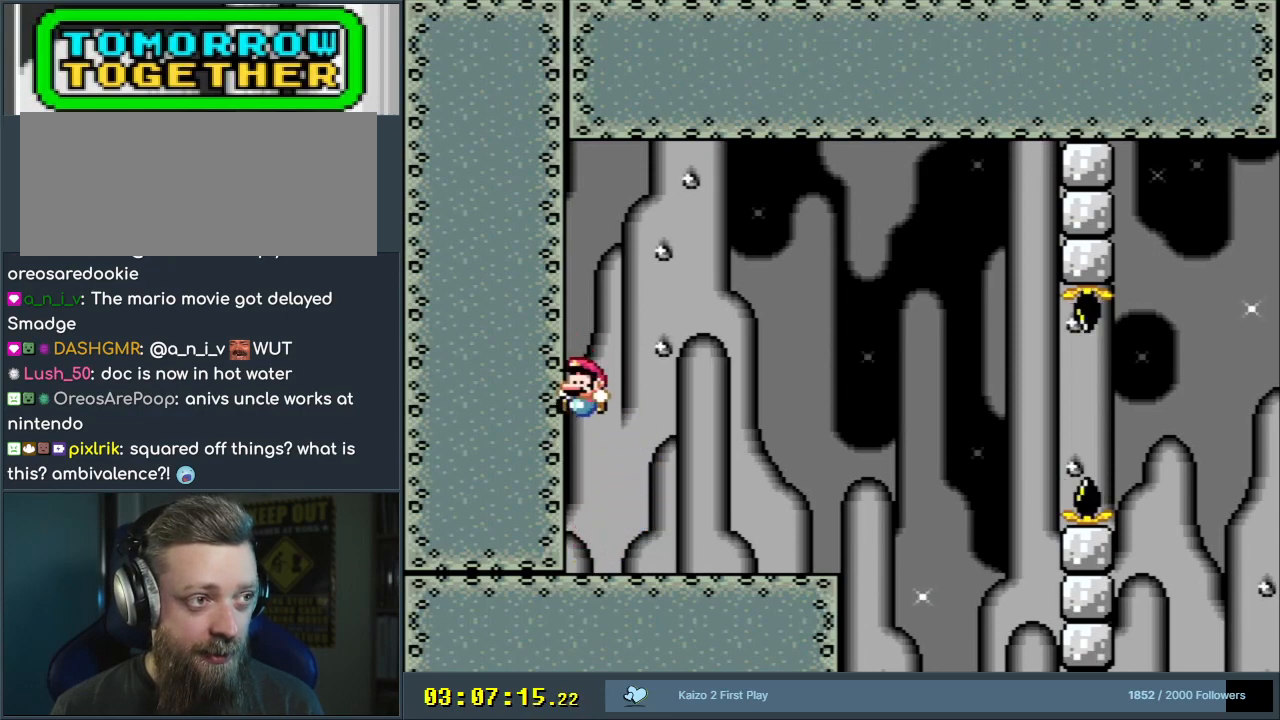
{"buttons": ["Y"], "events": [[83, "DPAD_LEFT", "up"], [183, "DPAD_RIGHT", "down"], [433, "DPAD_RIGHT", "up"]]}
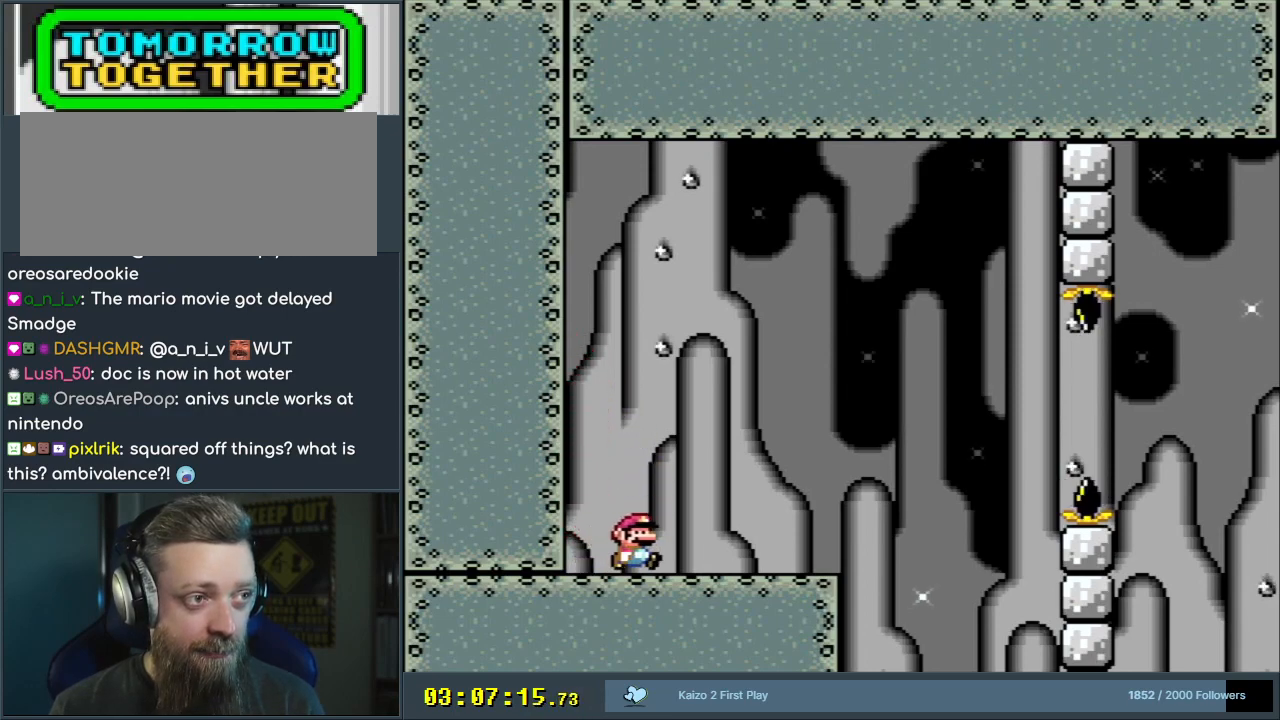
{"buttons": ["B", "Y", "DPAD_LEFT"], "events": [[33, "DPAD_LEFT", "down"], [100, "DPAD_LEFT", "up"], [367, "B", "down"], [383, "DPAD_LEFT", "down"]]}
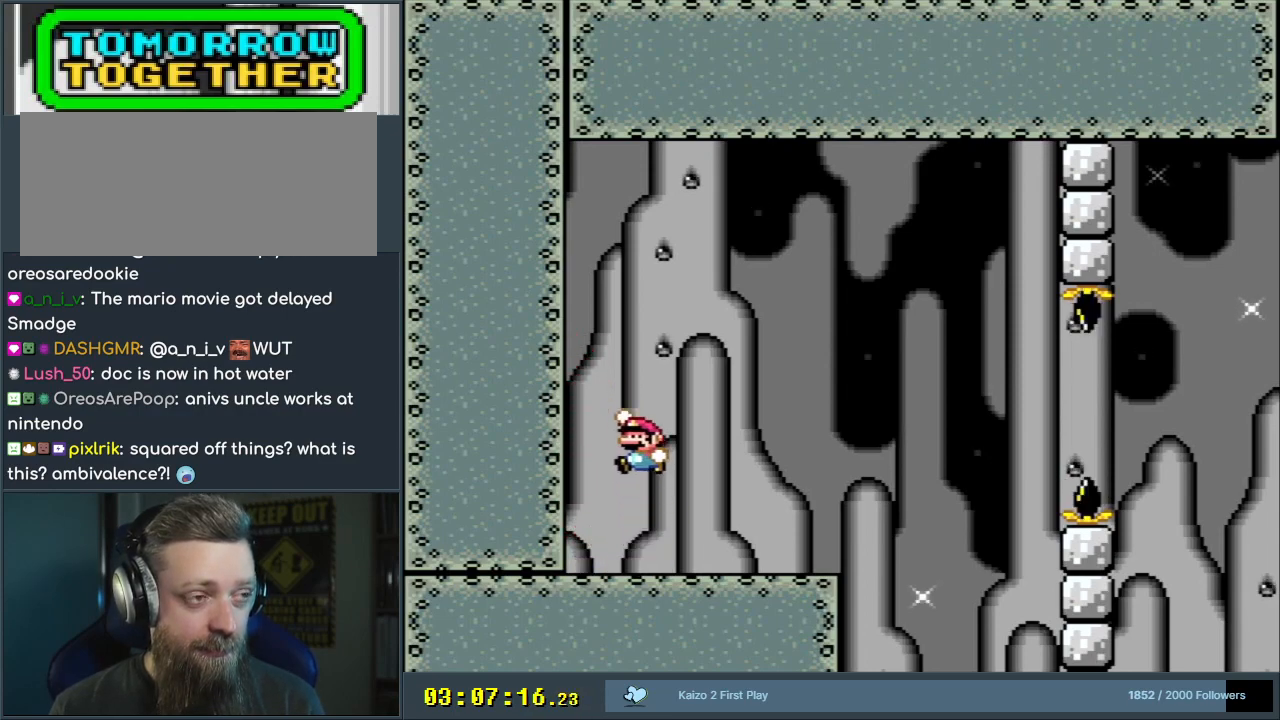
{"buttons": ["Y", "DPAD_LEFT"], "events": [[450, "B", "up"]]}
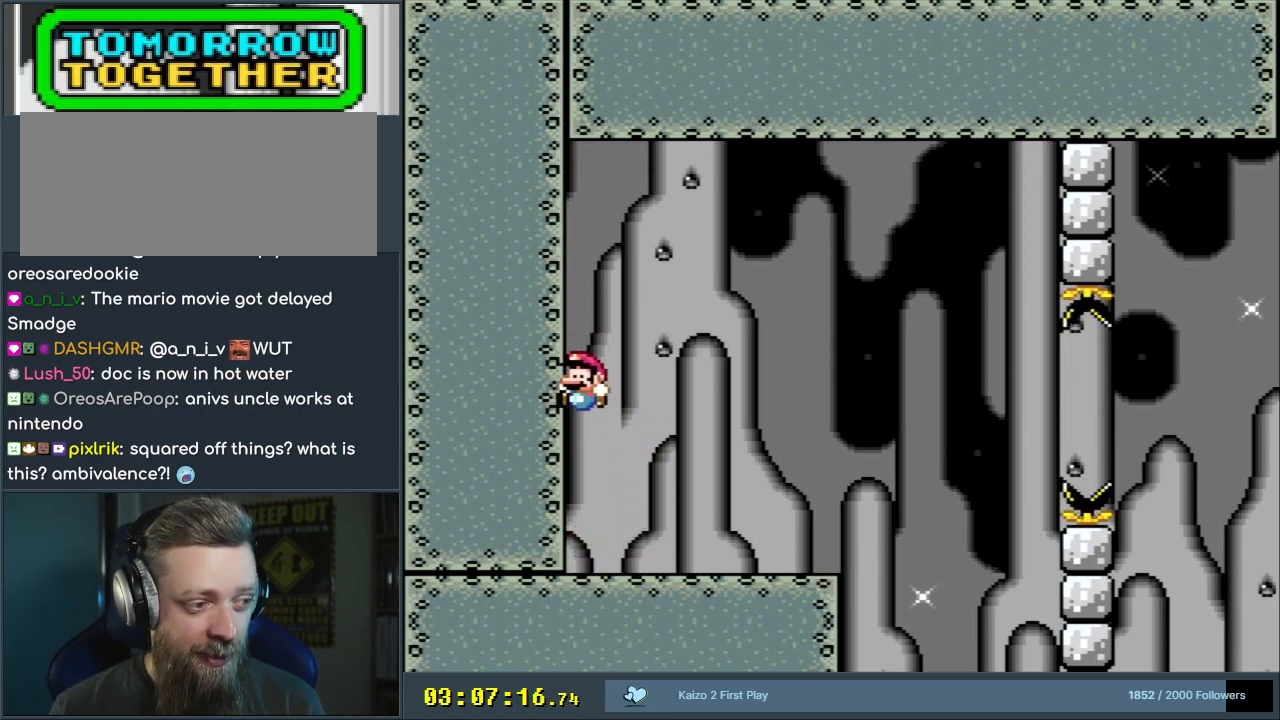
{"buttons": ["Y", "DPAD_LEFT"], "events": [[83, "DPAD_LEFT", "up"], [100, "DPAD_UP", "down"], [117, "DPAD_RIGHT", "down"], [117, "DPAD_UP", "up"], [350, "DPAD_RIGHT", "up"], [433, "DPAD_LEFT", "down"]]}
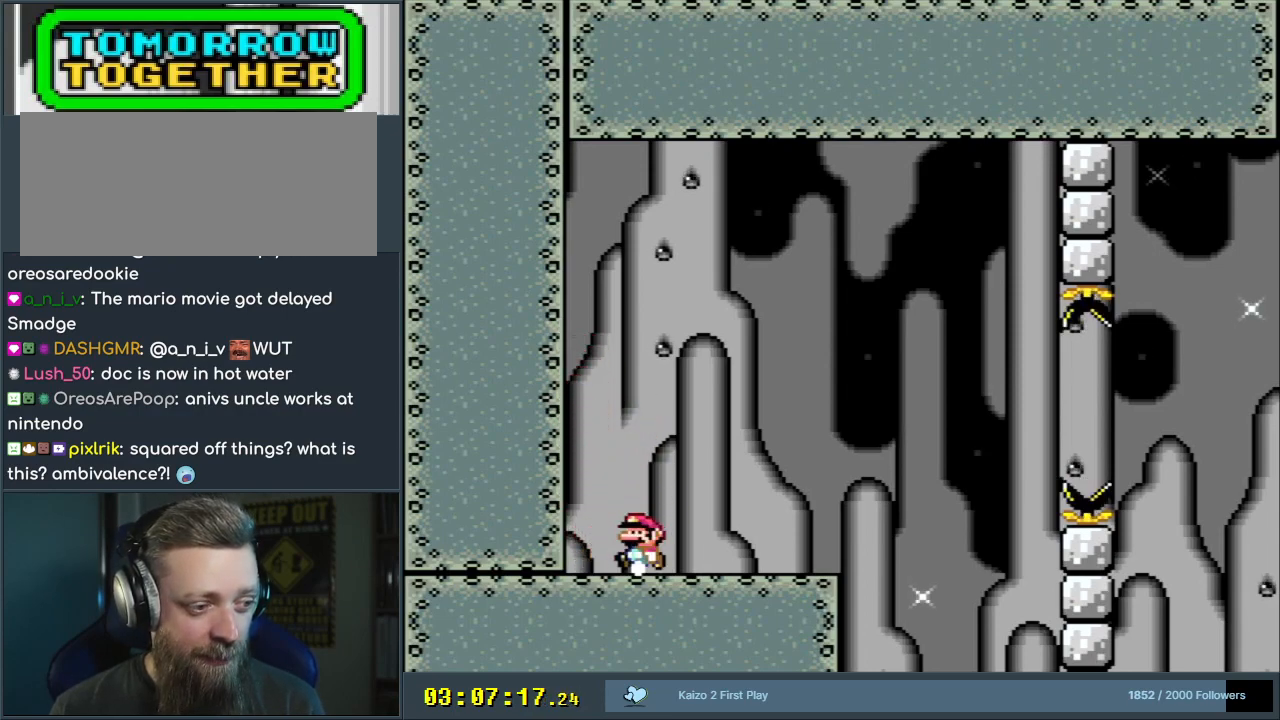
{"buttons": ["Y", "DPAD_LEFT"], "events": [[50, "DPAD_LEFT", "up"], [267, "B", "down"], [283, "DPAD_LEFT", "down"], [483, "B", "up"]]}
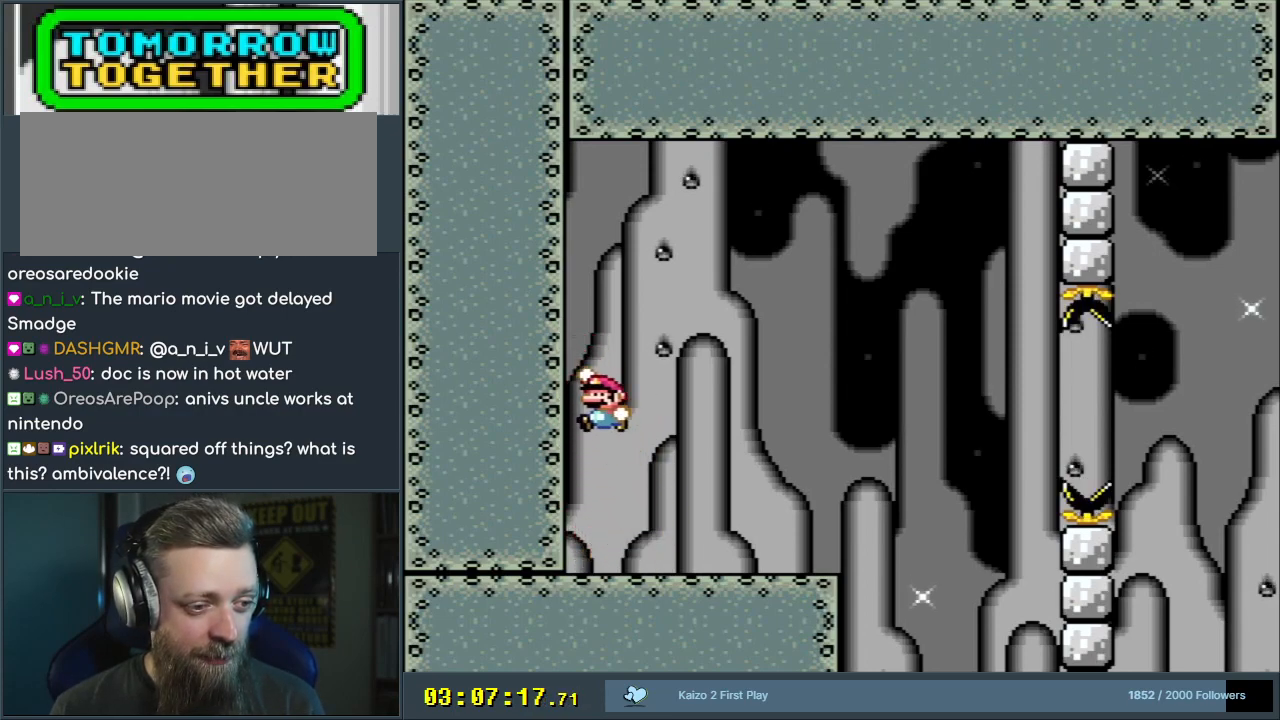
{"buttons": ["Y", "DPAD_RIGHT"], "events": [[333, "DPAD_LEFT", "up"], [450, "DPAD_RIGHT", "down"]]}
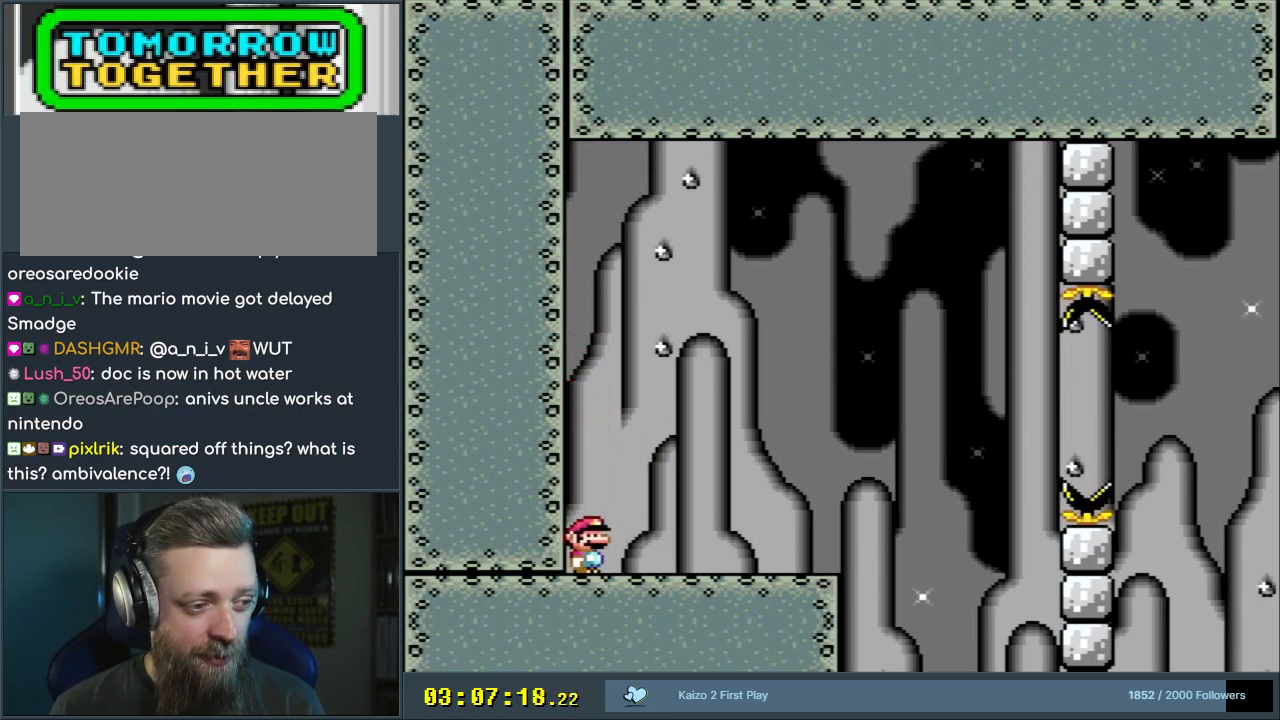
{"buttons": ["Y"], "events": [[217, "DPAD_RIGHT", "up"], [283, "DPAD_LEFT", "down"], [383, "DPAD_LEFT", "up"]]}
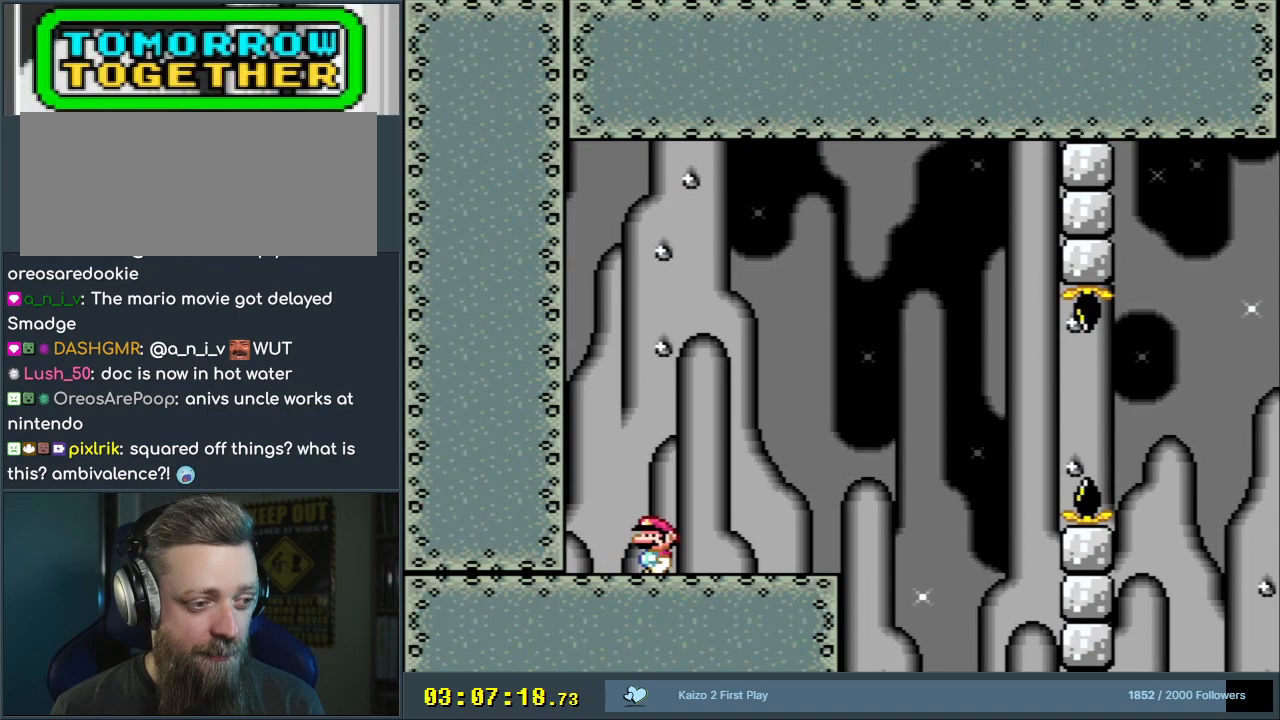
{"buttons": ["Y", "DPAD_LEFT"], "events": [[33, "B", "down"], [50, "DPAD_LEFT", "down"], [267, "B", "up"]]}
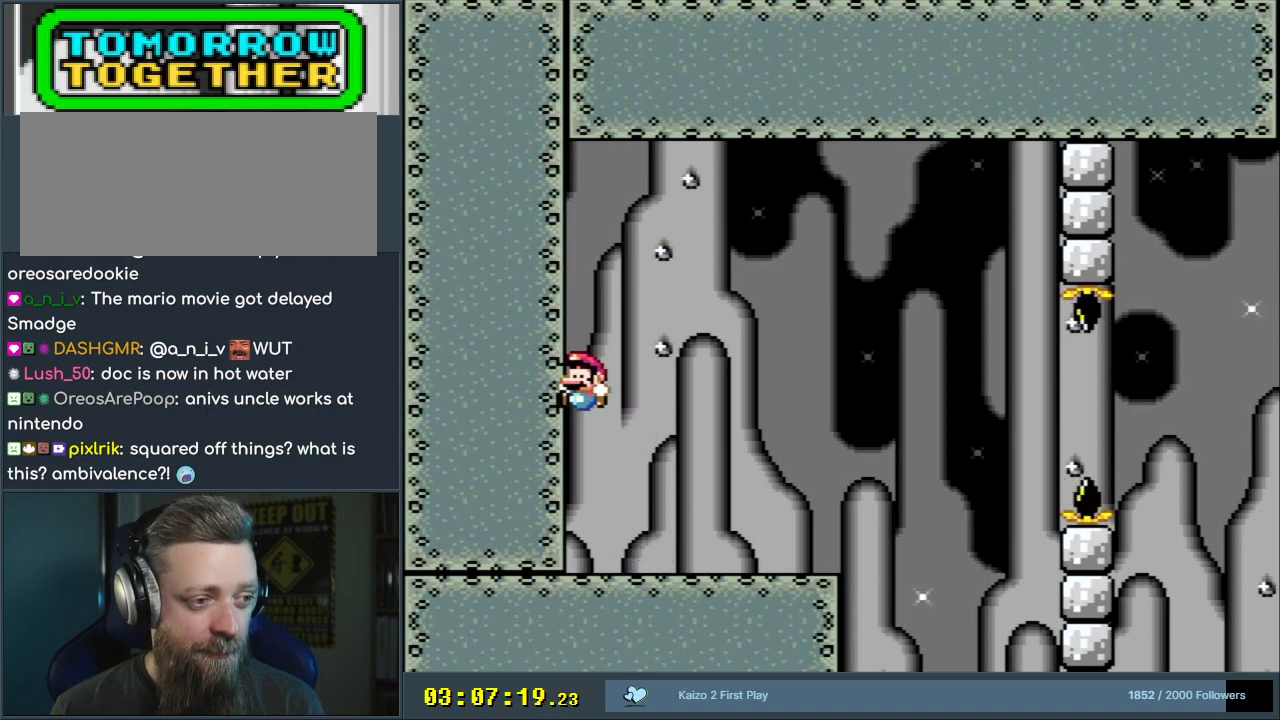
{"buttons": ["Y", "DPAD_RIGHT"], "events": [[250, "DPAD_LEFT", "up"], [333, "DPAD_RIGHT", "down"]]}
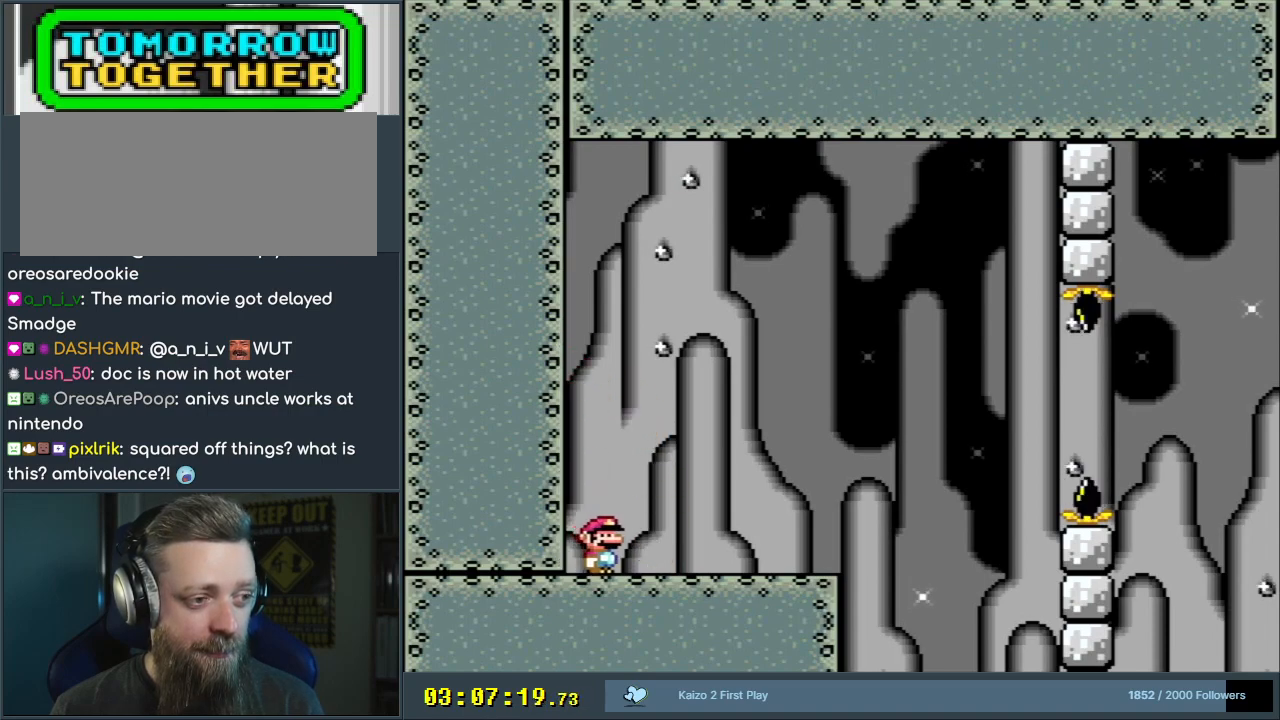
{"buttons": ["Y", "DPAD_LEFT"], "events": [[67, "DPAD_RIGHT", "up"], [200, "DPAD_LEFT", "down"], [233, "B", "down"], [467, "B", "up"]]}
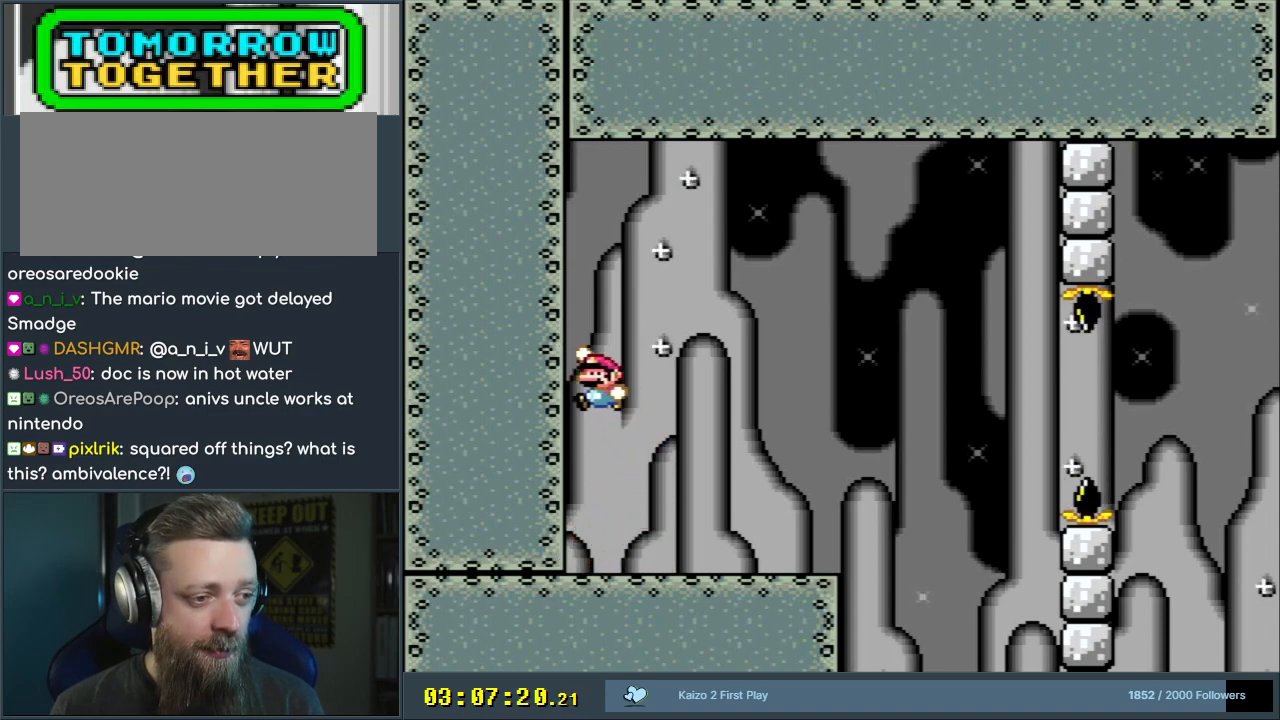
{"buttons": ["Y", "DPAD_RIGHT"], "events": [[333, "DPAD_LEFT", "up"], [417, "DPAD_RIGHT", "down"]]}
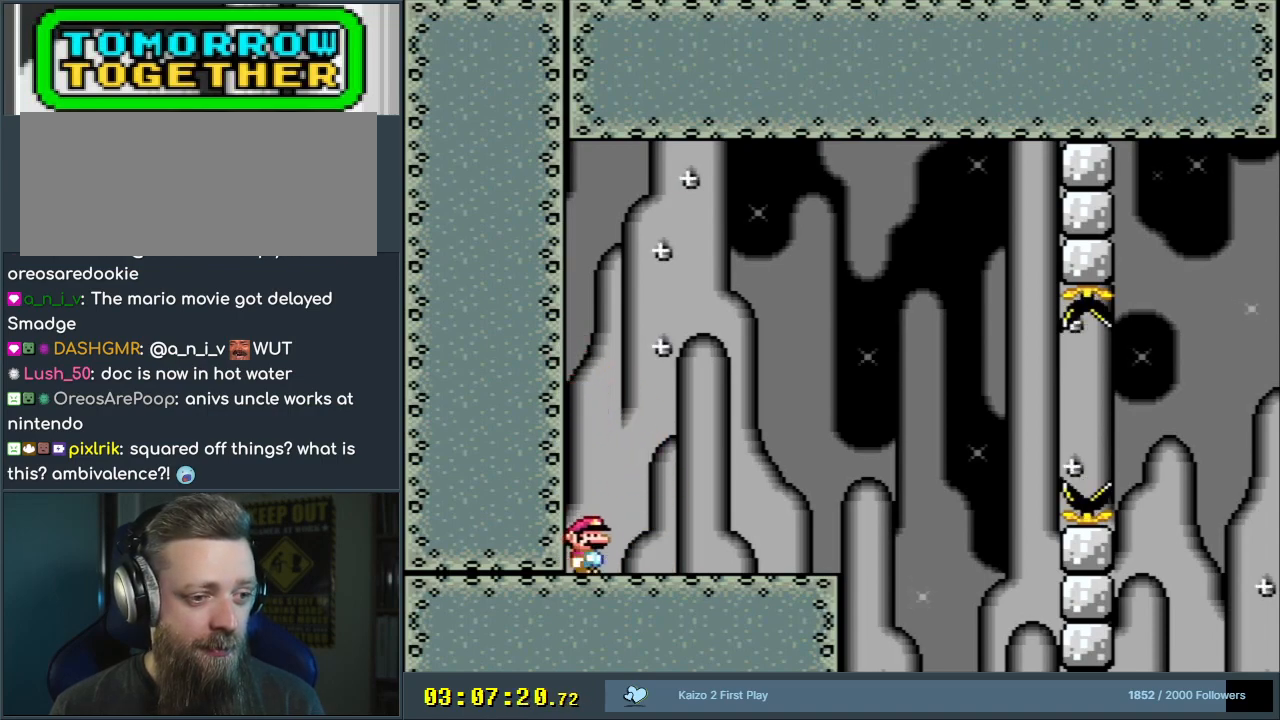
{"buttons": ["B", "Y", "DPAD_LEFT"], "events": [[167, "DPAD_RIGHT", "up"], [267, "B", "down"], [283, "DPAD_LEFT", "down"]]}
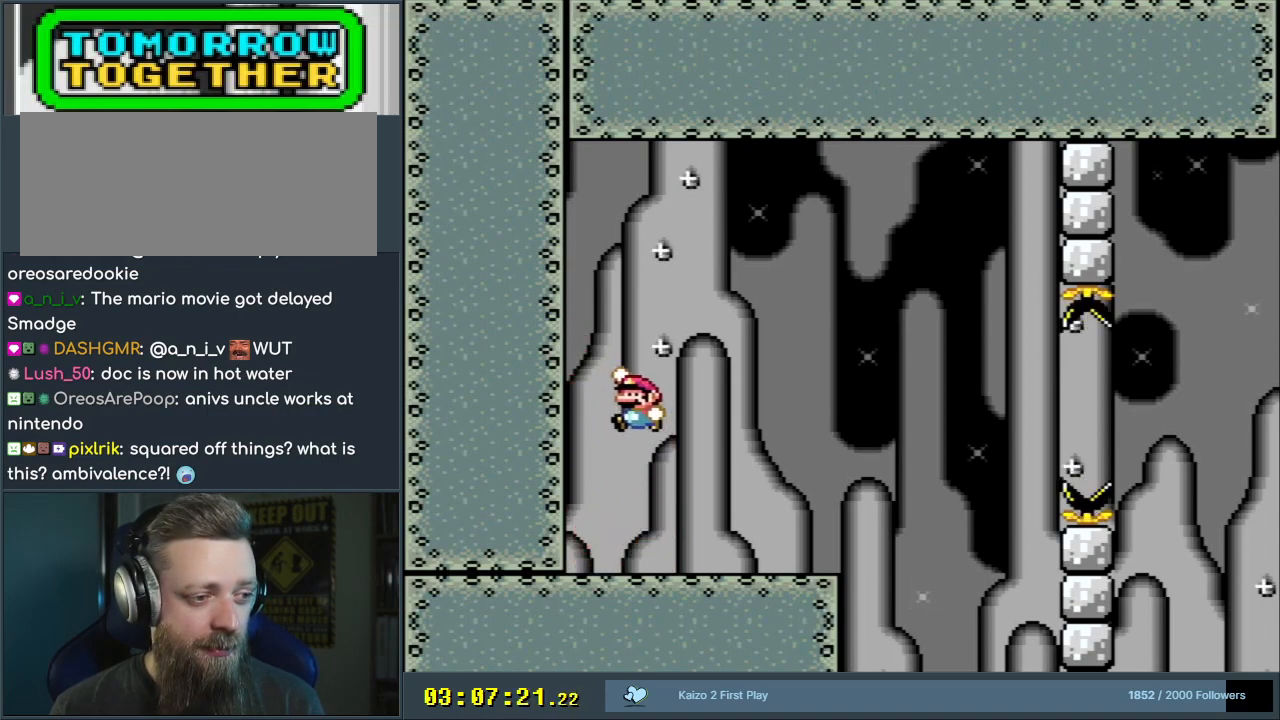
{"buttons": ["Y", "DPAD_RIGHT"], "events": [[67, "B", "up"], [383, "DPAD_LEFT", "up"], [467, "DPAD_RIGHT", "down"]]}
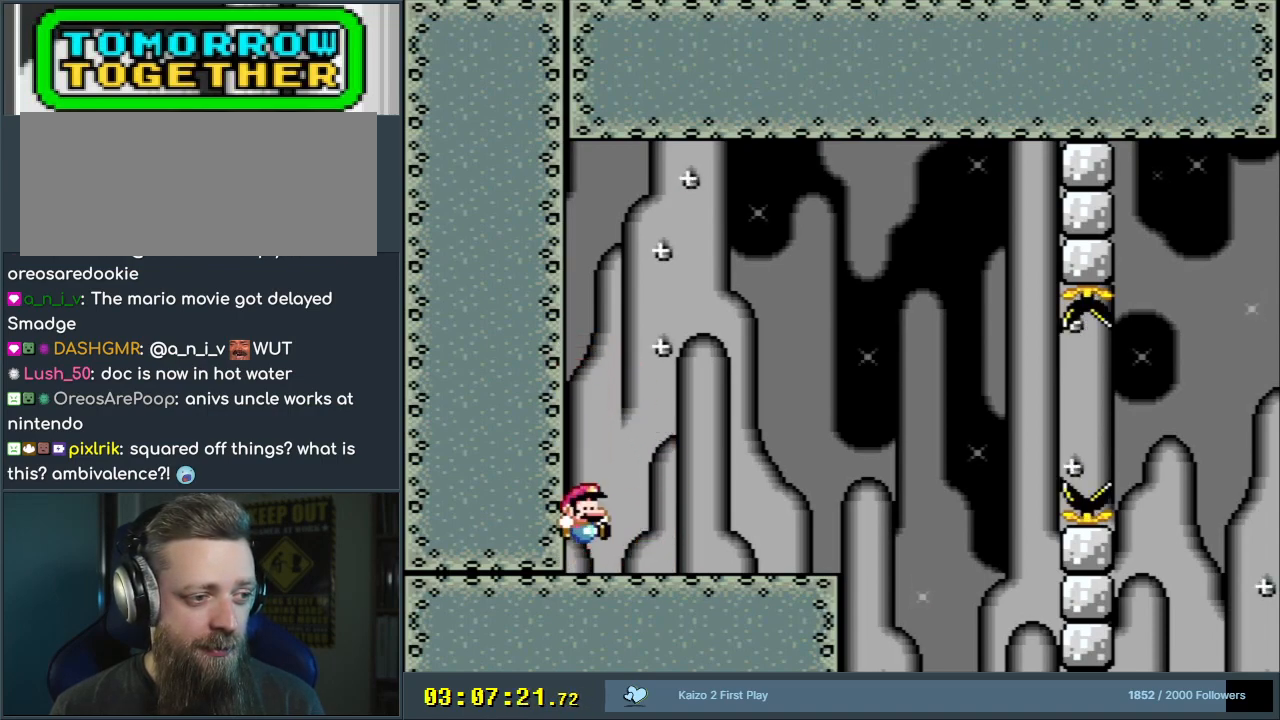
{"buttons": ["Y"], "events": [[100, "DPAD_RIGHT", "up"], [167, "DPAD_LEFT", "down"], [250, "DPAD_LEFT", "up"]]}
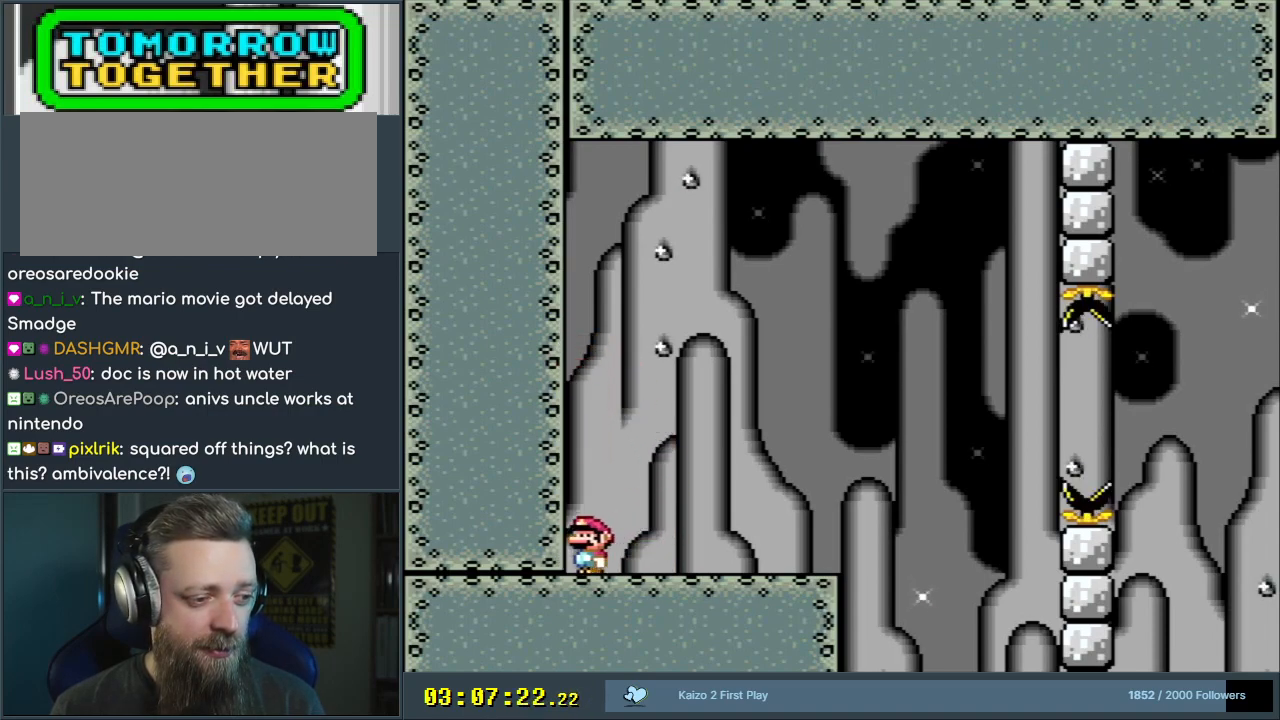
{"buttons": ["B", "Y", "DPAD_LEFT"], "events": [[150, "B", "down"], [317, "DPAD_LEFT", "down"]]}
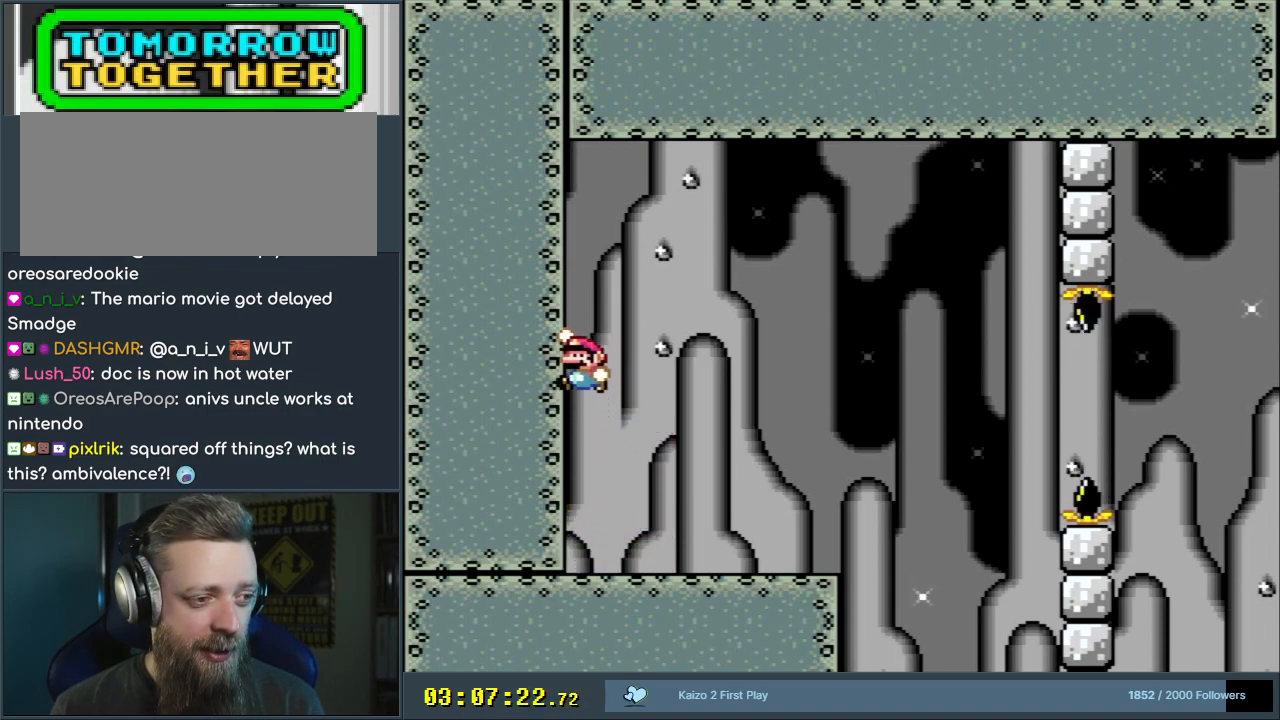
{"buttons": ["Y"], "events": [[50, "B", "up"], [233, "DPAD_LEFT", "up"], [367, "DPAD_RIGHT", "down"], [500, "DPAD_RIGHT", "up"]]}
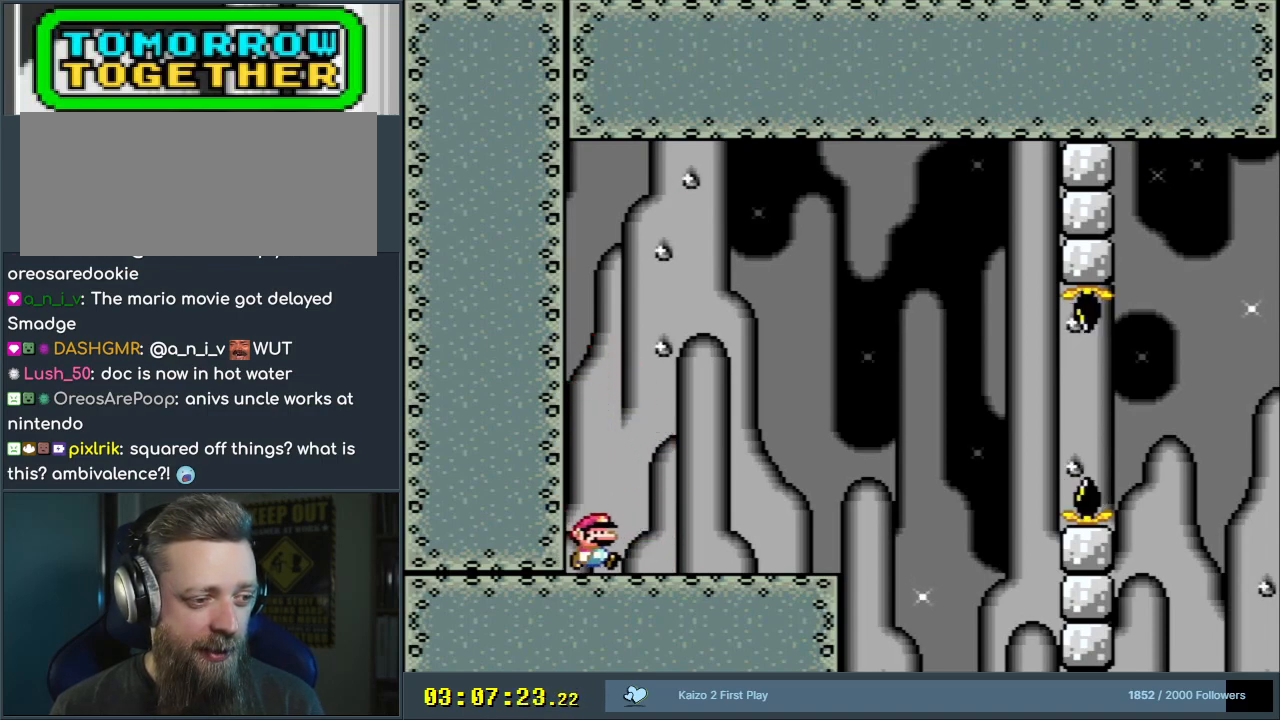
{"buttons": ["B", "Y", "DPAD_LEFT"], "events": [[117, "DPAD_LEFT", "down"], [200, "DPAD_LEFT", "up"], [450, "B", "down"], [467, "DPAD_LEFT", "down"]]}
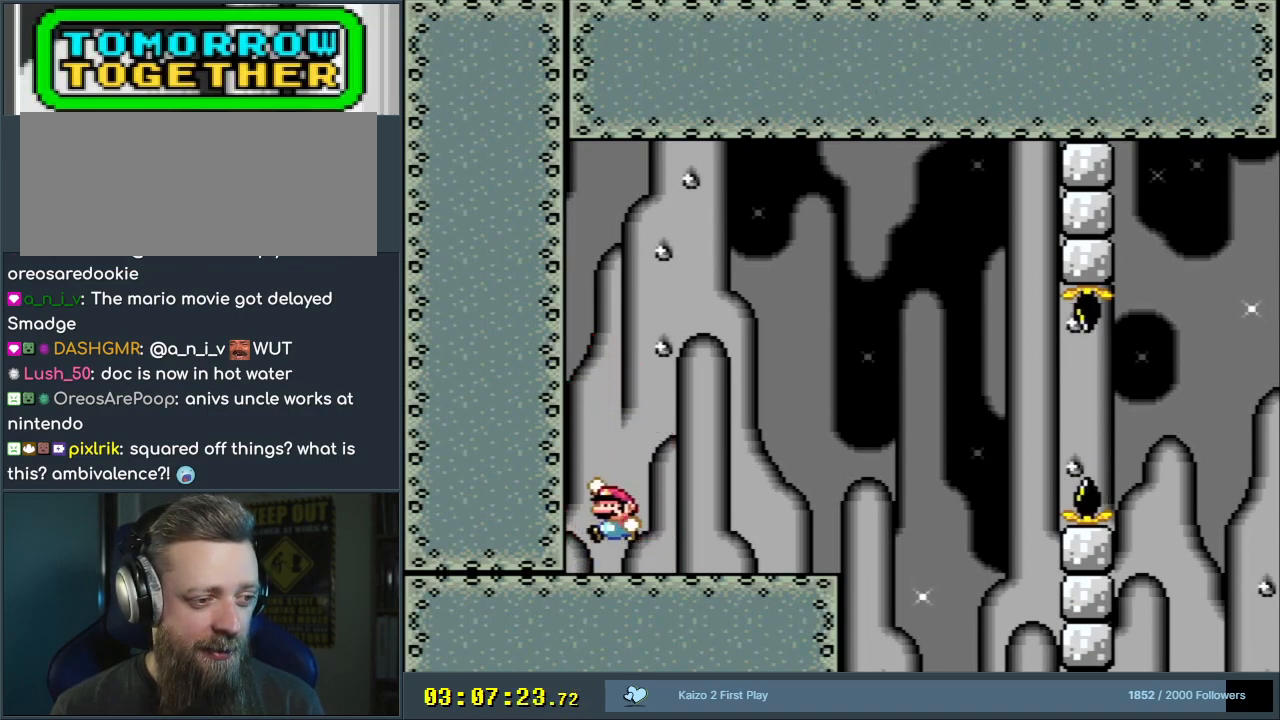
{"buttons": ["B", "Y", "DPAD_LEFT"], "events": []}
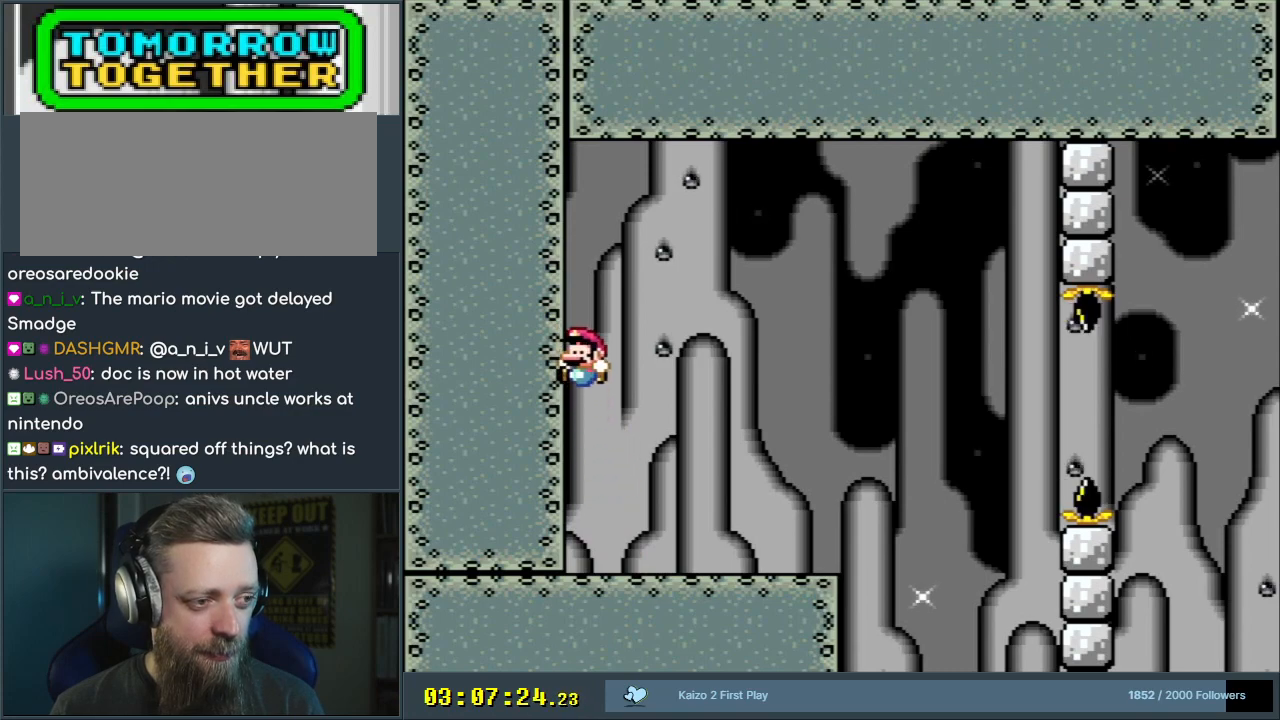
{"buttons": ["Y"], "events": [[17, "DPAD_LEFT", "up"], [100, "B", "up"], [100, "DPAD_RIGHT", "down"], [283, "DPAD_RIGHT", "up"], [400, "DPAD_LEFT", "down"], [467, "DPAD_LEFT", "up"]]}
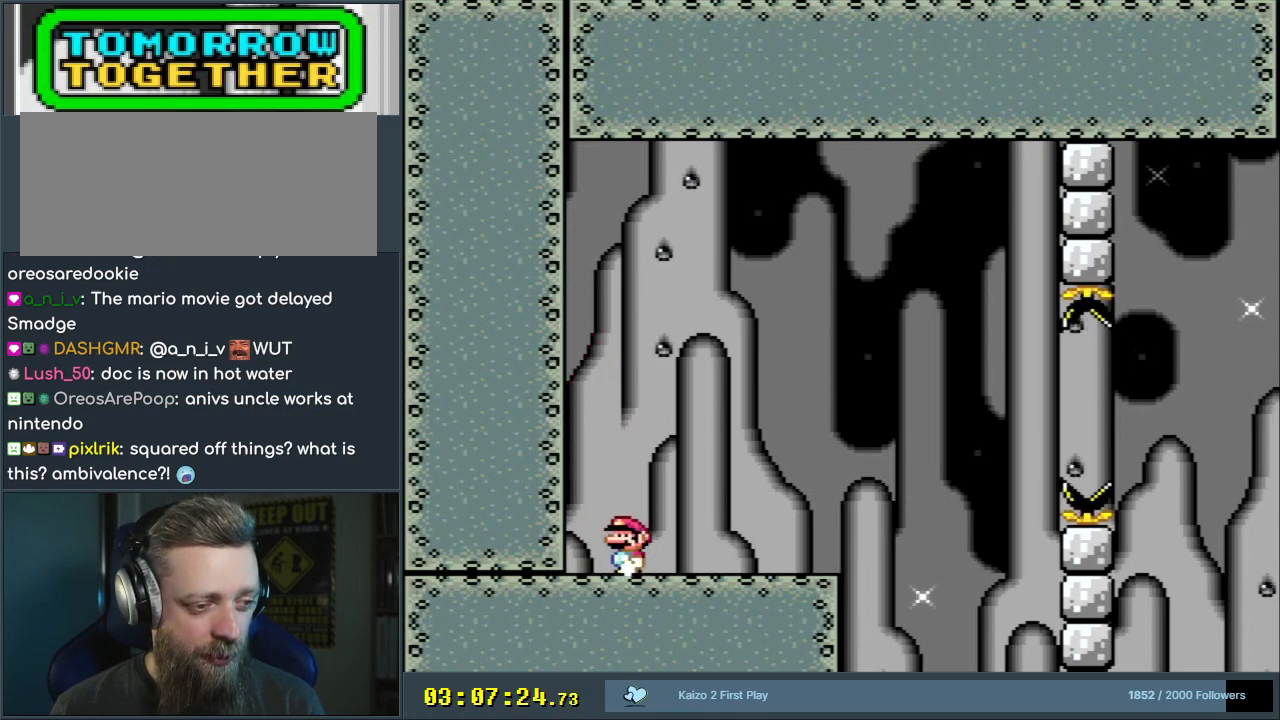
{"buttons": ["B", "Y", "DPAD_LEFT"], "events": [[267, "B", "down"], [283, "DPAD_LEFT", "down"]]}
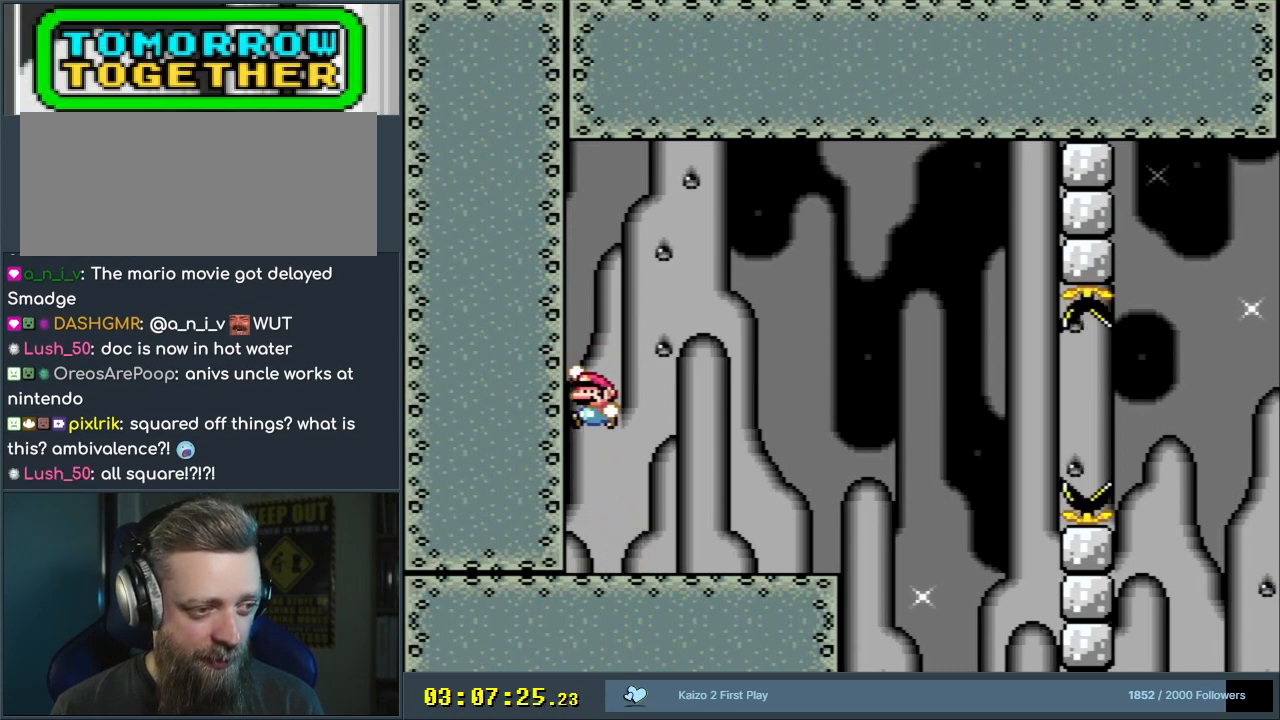
{"buttons": ["B", "Y"], "events": [[467, "DPAD_LEFT", "up"]]}